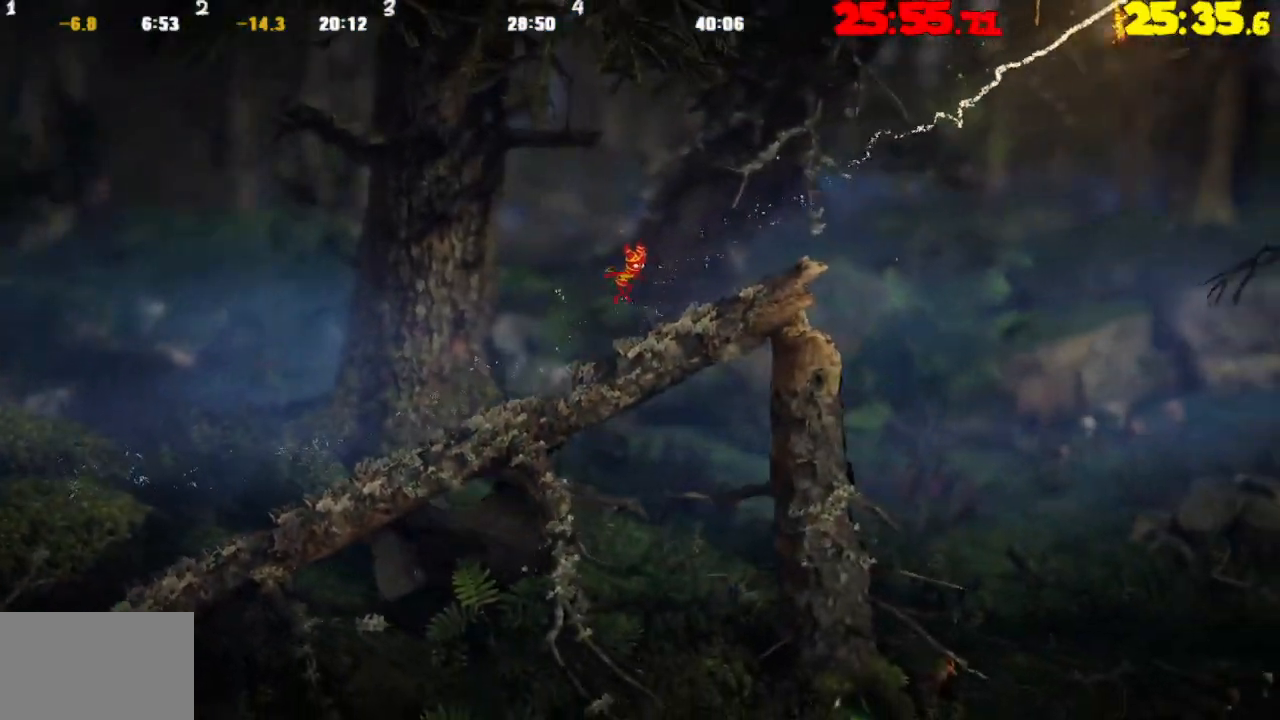
Gameplay with a controller (PlayStation layout); each line is a JSON object with the inputs held at the frame after it. "events" lists button and stick changes between this image and that frame as [ms after this image, input, new state], when the widget could be followed in between.
{"buttons": [], "left_stick": "right", "right_stick": "center", "events": [[33, "CROSS", "up"]]}
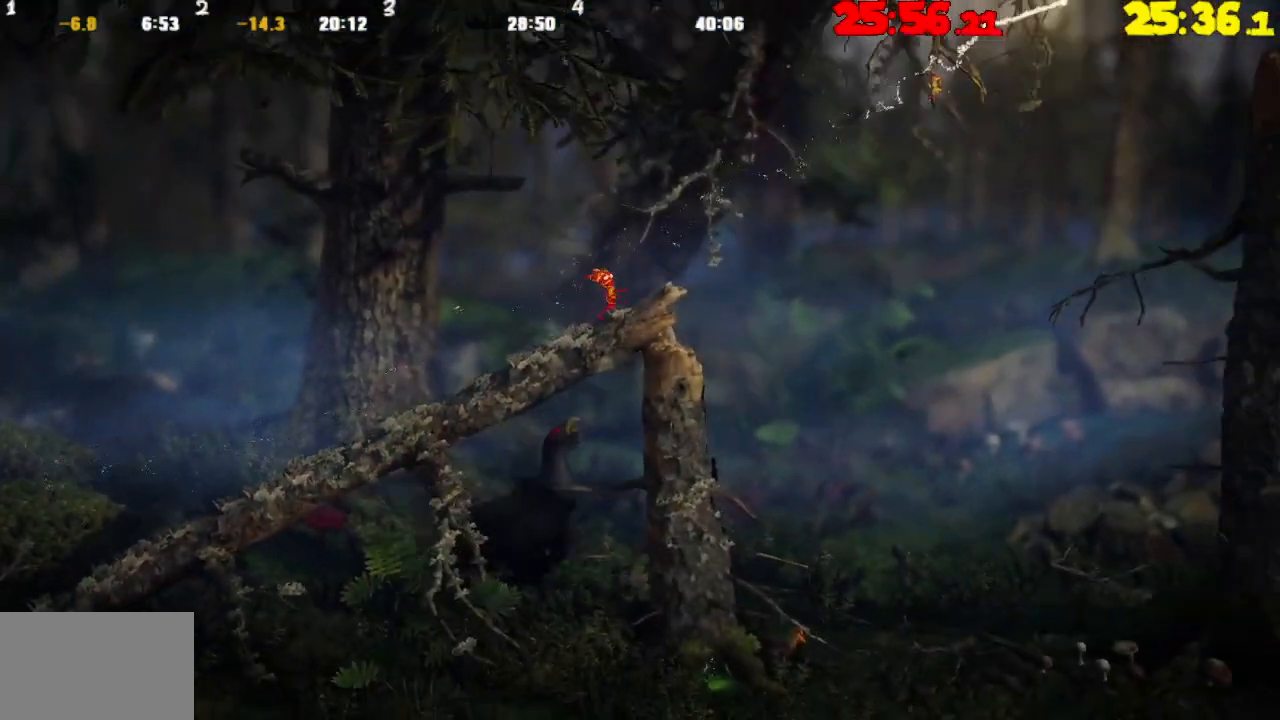
{"buttons": ["CROSS"], "left_stick": "right", "right_stick": "center", "events": [[250, "CROSS", "down"]]}
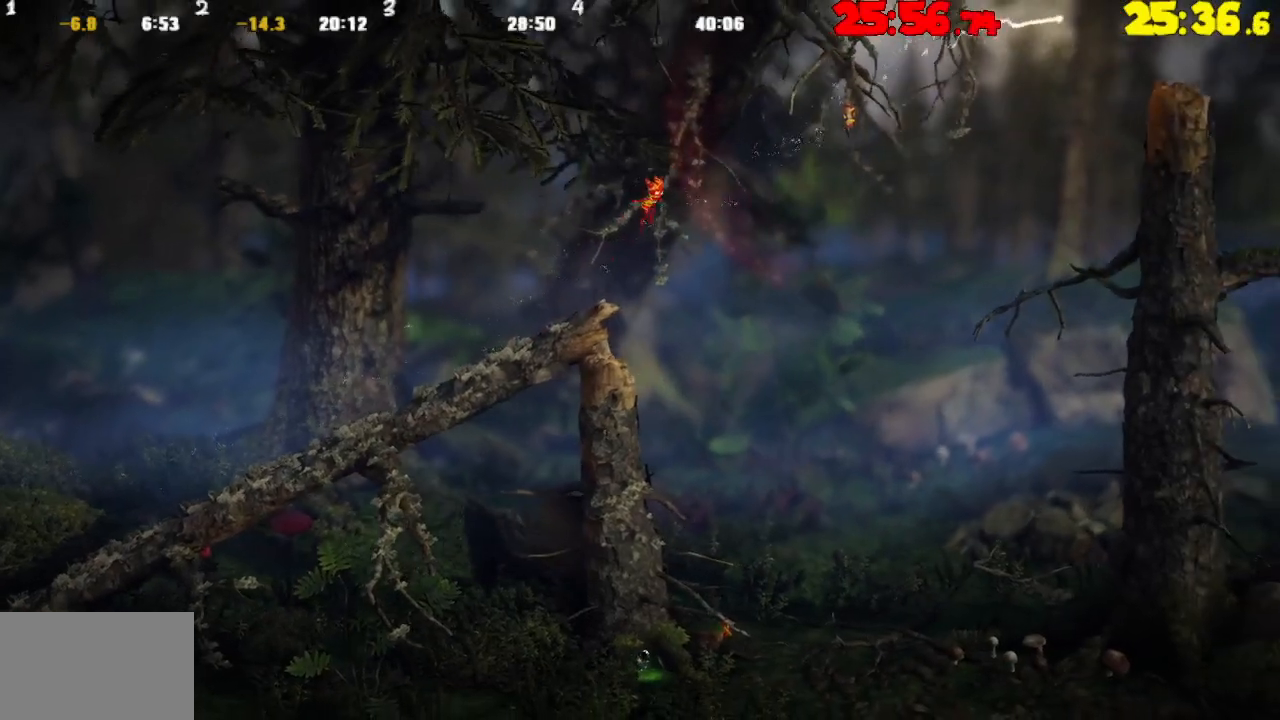
{"buttons": ["R2"], "left_stick": "right", "right_stick": "center", "events": [[67, "CROSS", "up"], [200, "R2", "down"]]}
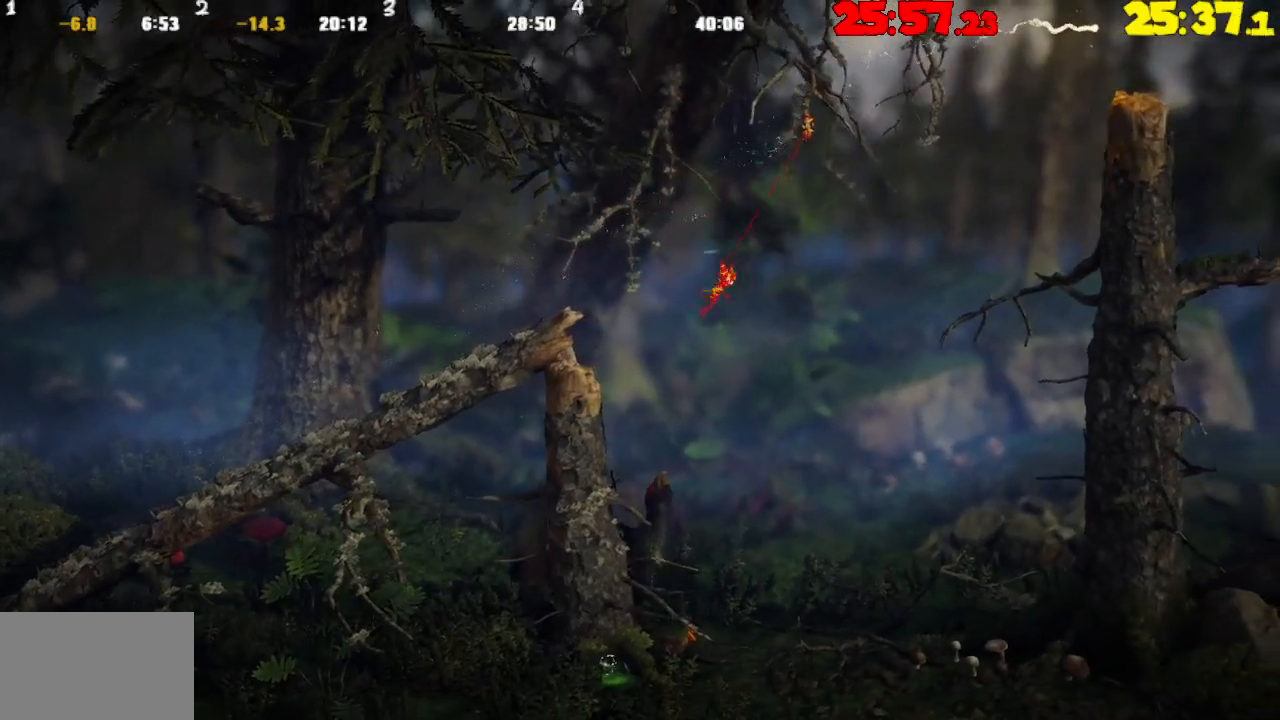
{"buttons": [], "left_stick": "right", "right_stick": "center", "events": [[417, "R2", "up"]]}
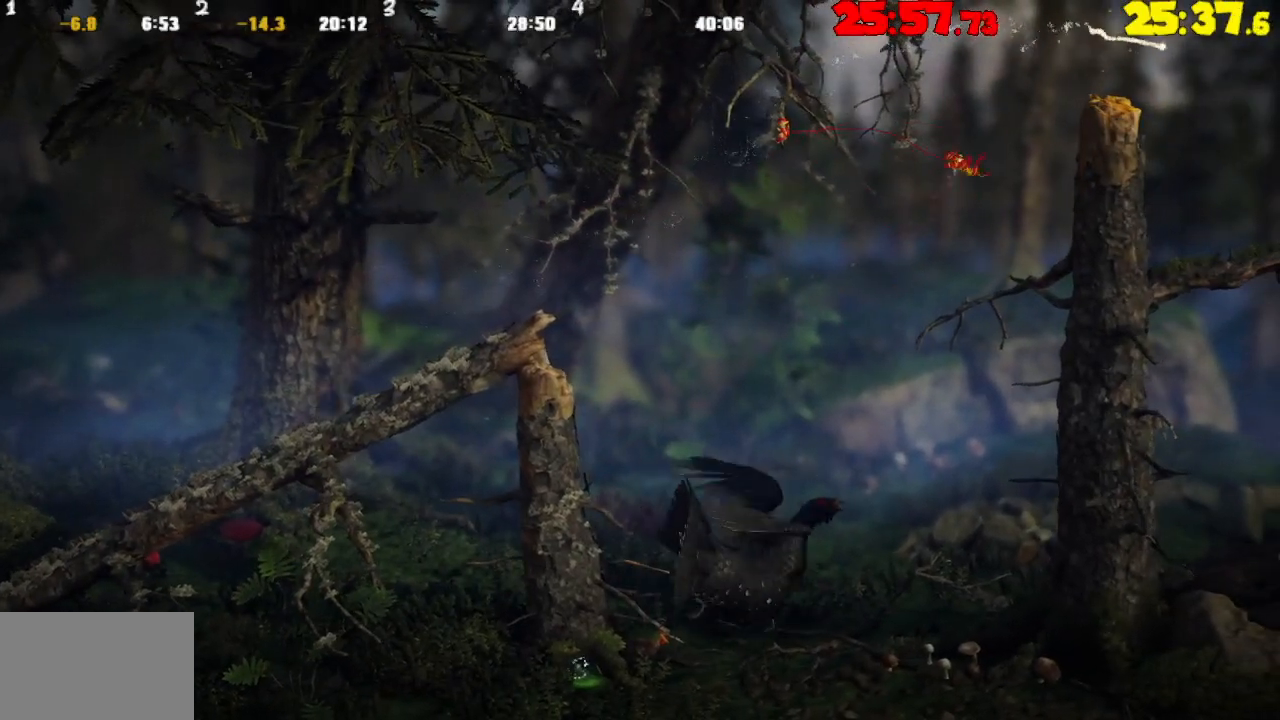
{"buttons": [], "left_stick": "right", "right_stick": "center", "events": []}
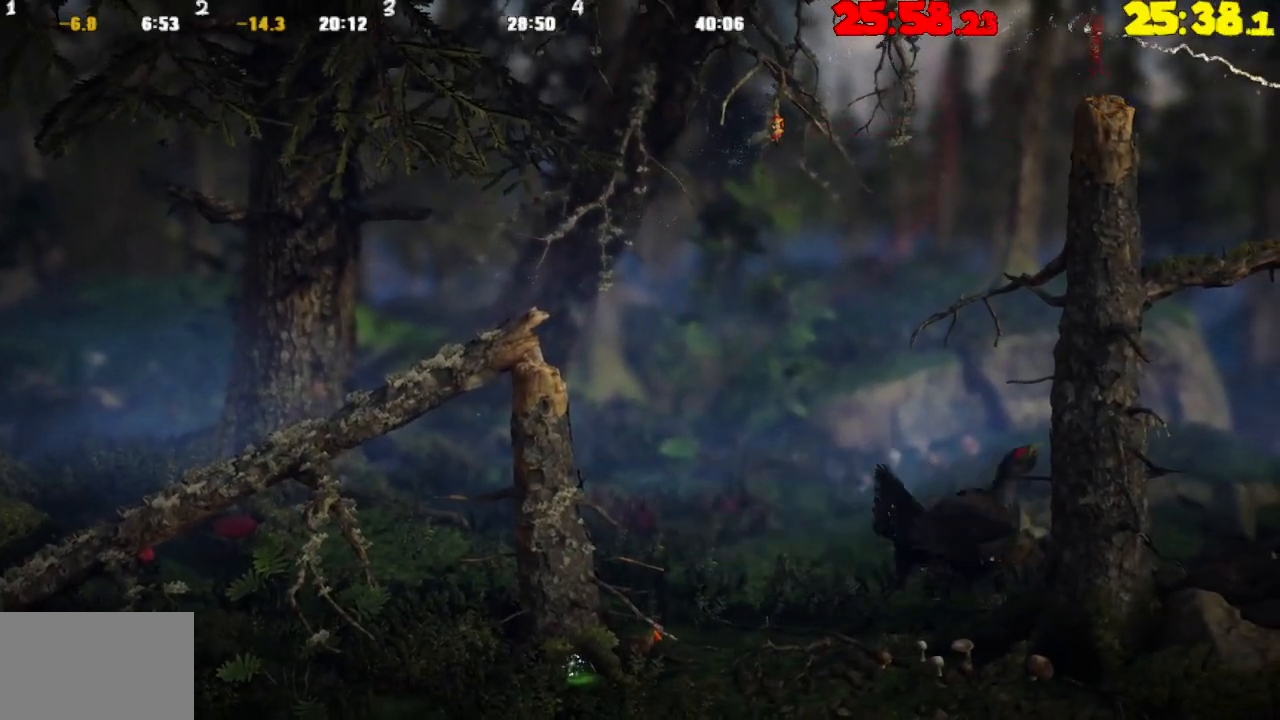
{"buttons": [], "left_stick": "right", "right_stick": "center", "events": []}
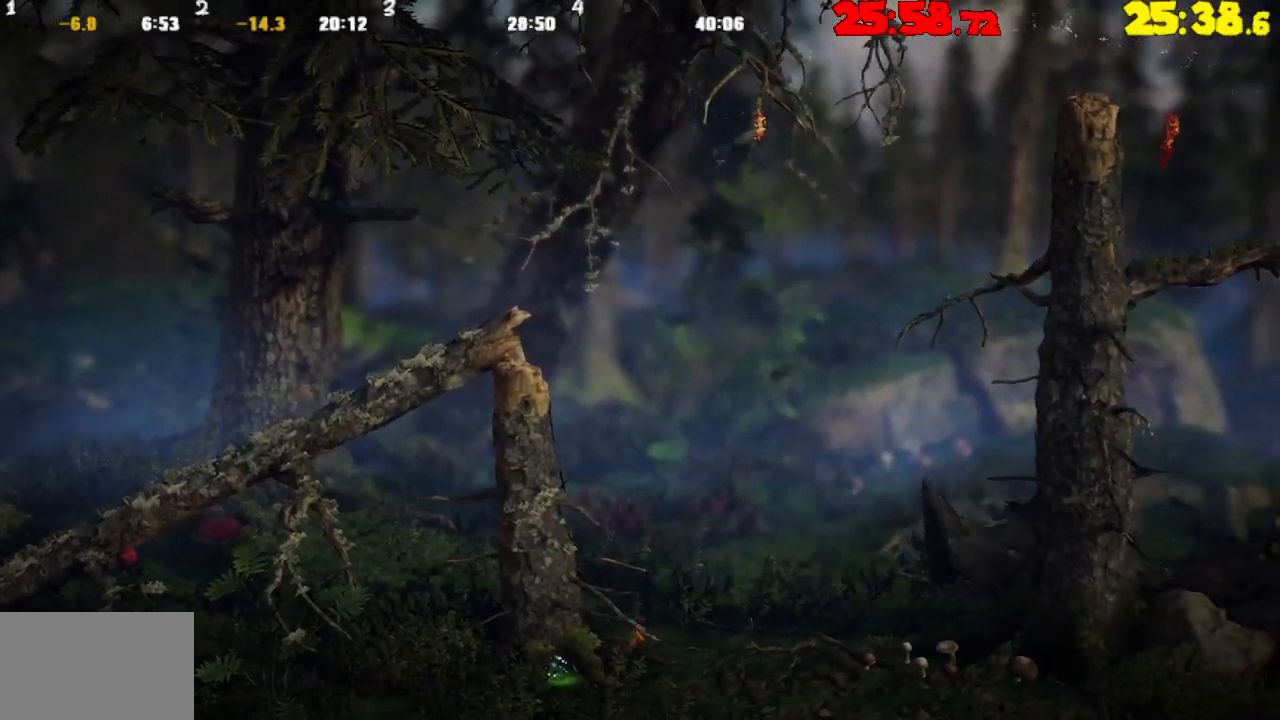
{"buttons": [], "left_stick": "right", "right_stick": "center", "events": []}
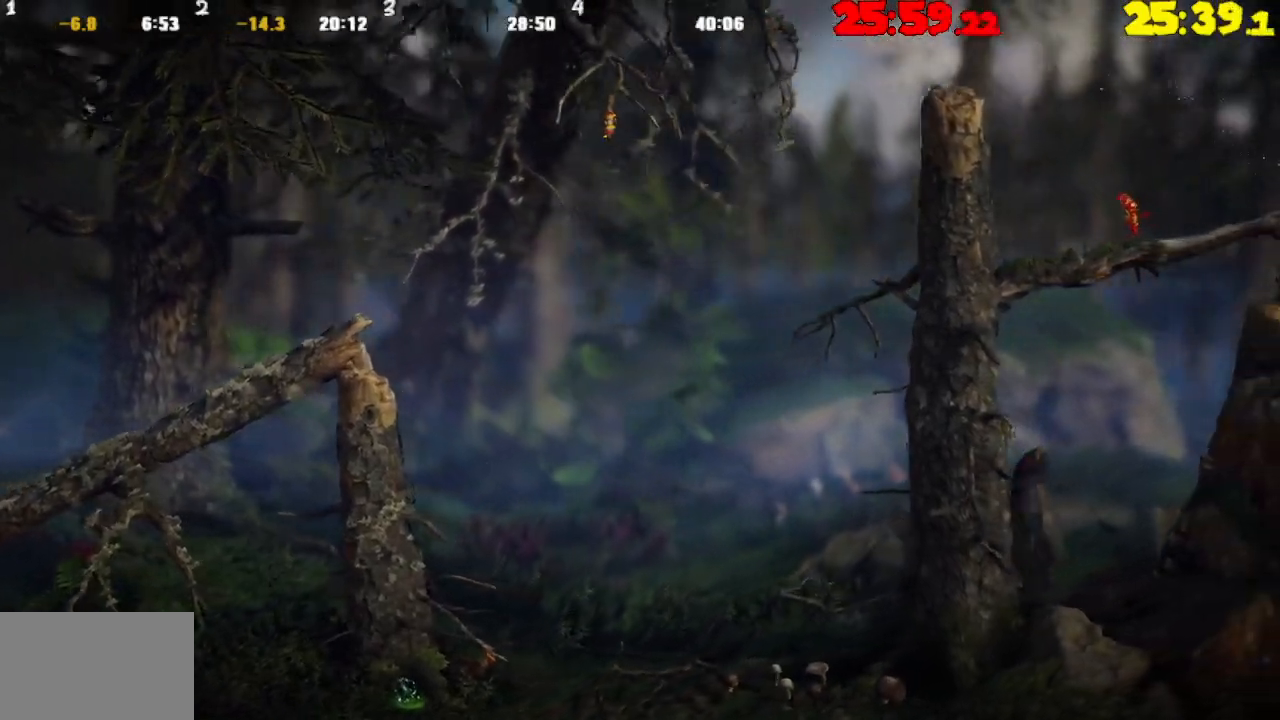
{"buttons": [], "left_stick": "right", "right_stick": "center", "events": []}
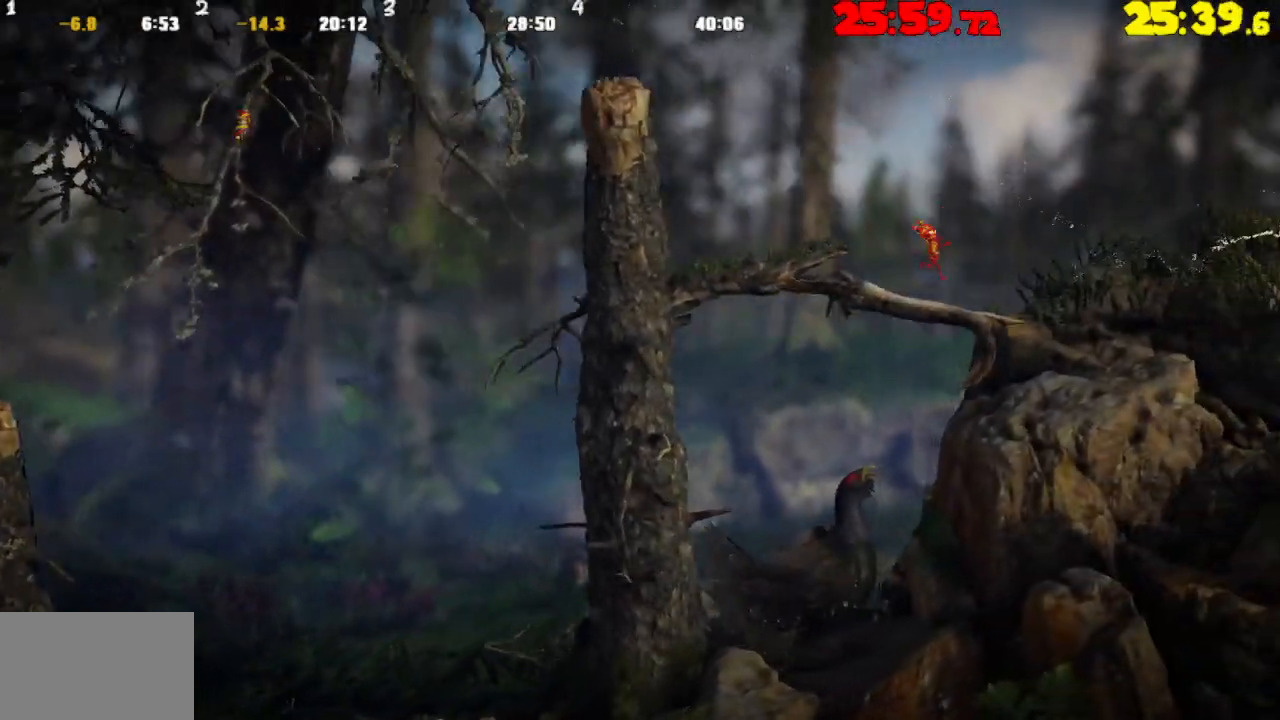
{"buttons": [], "left_stick": "right", "right_stick": "center", "events": []}
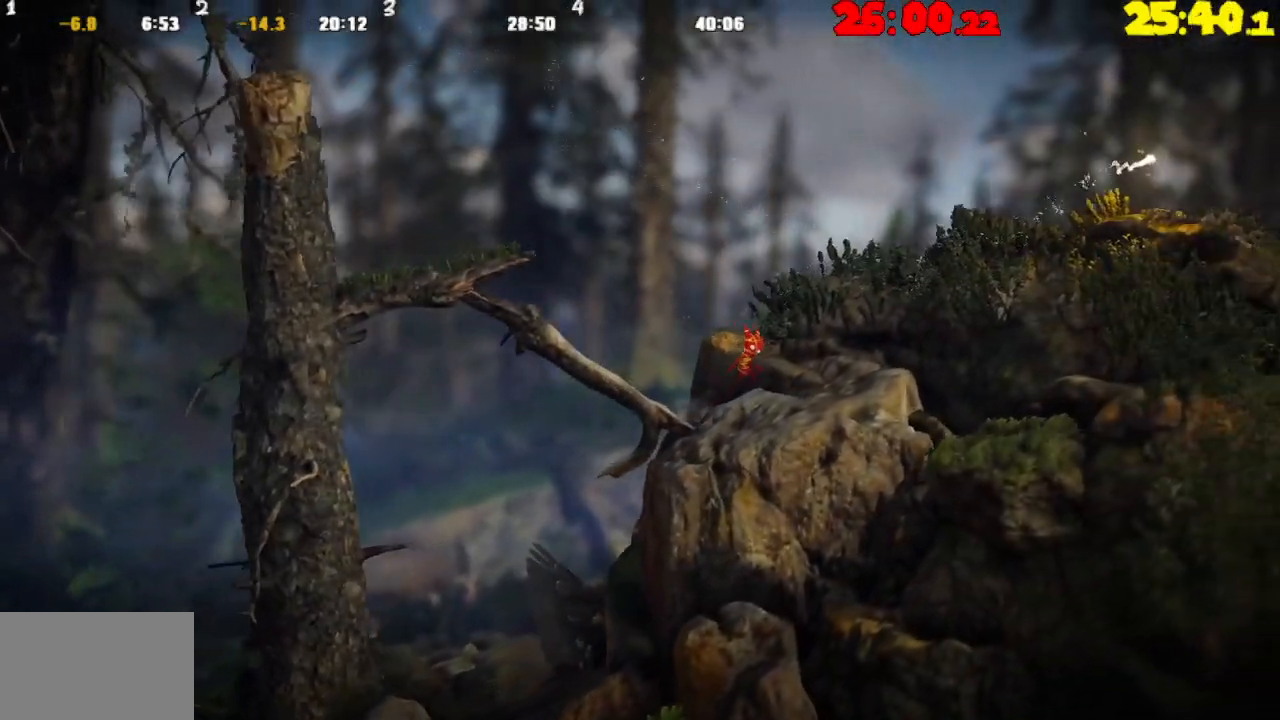
{"buttons": ["CROSS"], "left_stick": "right", "right_stick": "center", "events": [[183, "CROSS", "down"]]}
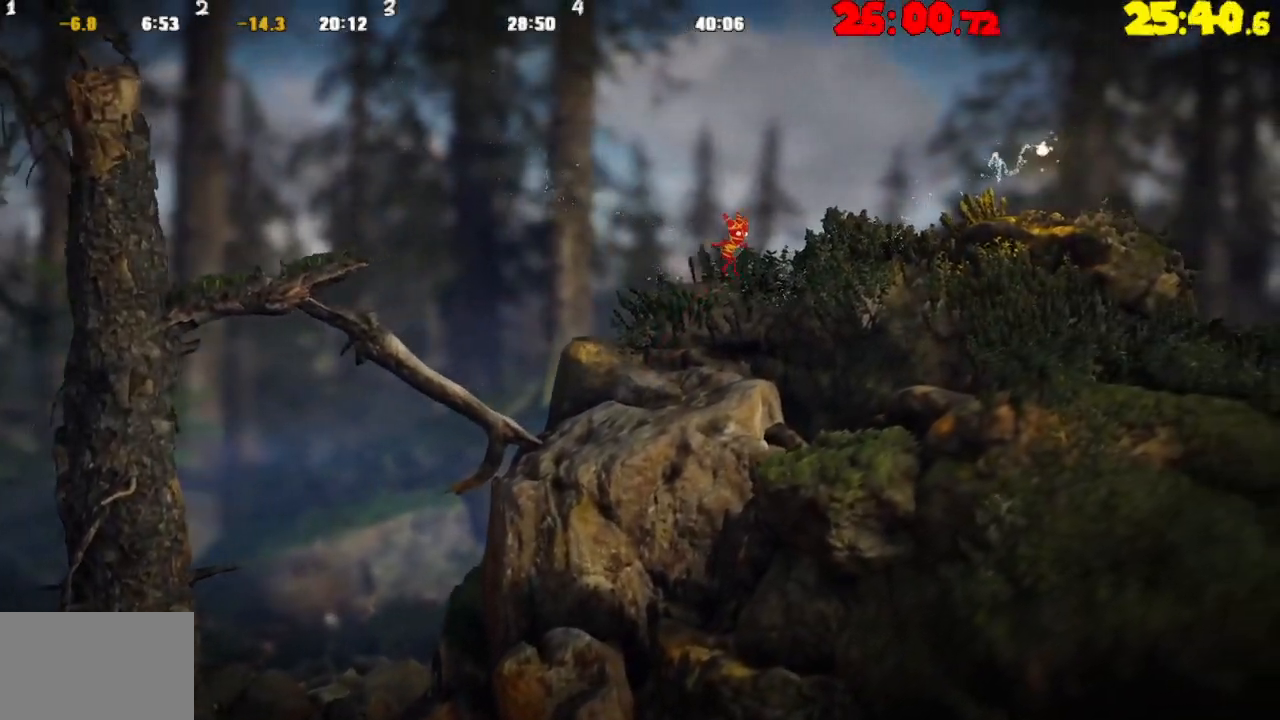
{"buttons": [], "left_stick": "right", "right_stick": "center", "events": [[217, "CROSS", "up"], [317, "CROSS", "down"], [450, "CROSS", "up"]]}
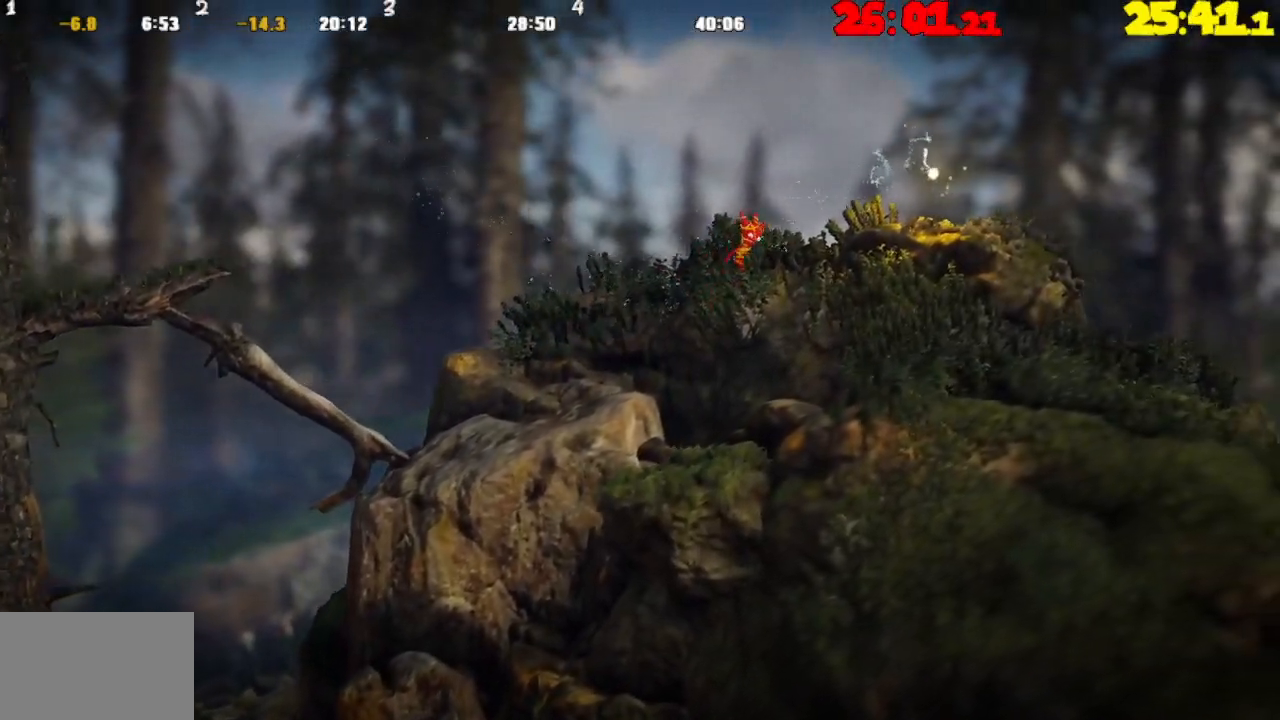
{"buttons": [], "left_stick": "right", "right_stick": "center", "events": [[17, "CROSS", "down"], [133, "CROSS", "up"], [217, "CROSS", "down"], [317, "CROSS", "up"], [417, "CROSS", "down"], [500, "CROSS", "up"]]}
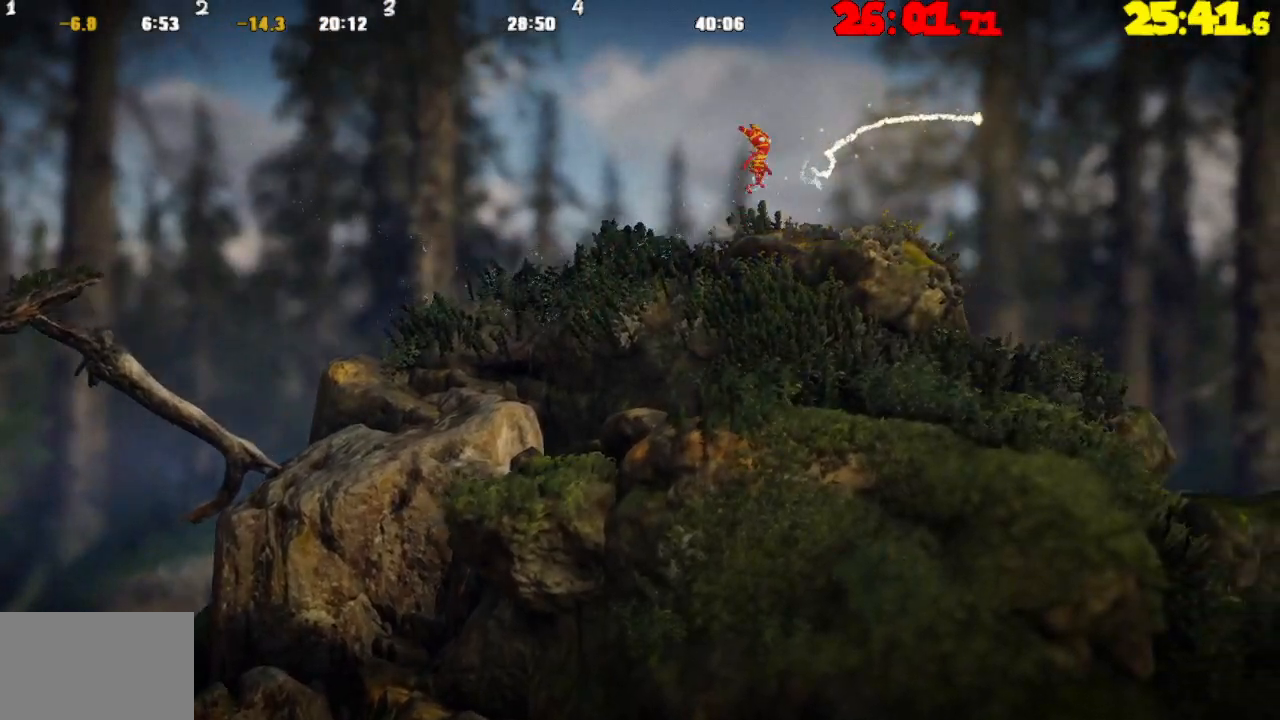
{"buttons": [], "left_stick": "right", "right_stick": "center", "events": [[100, "CROSS", "down"], [217, "CROSS", "up"], [300, "CROSS", "down"], [417, "CROSS", "up"]]}
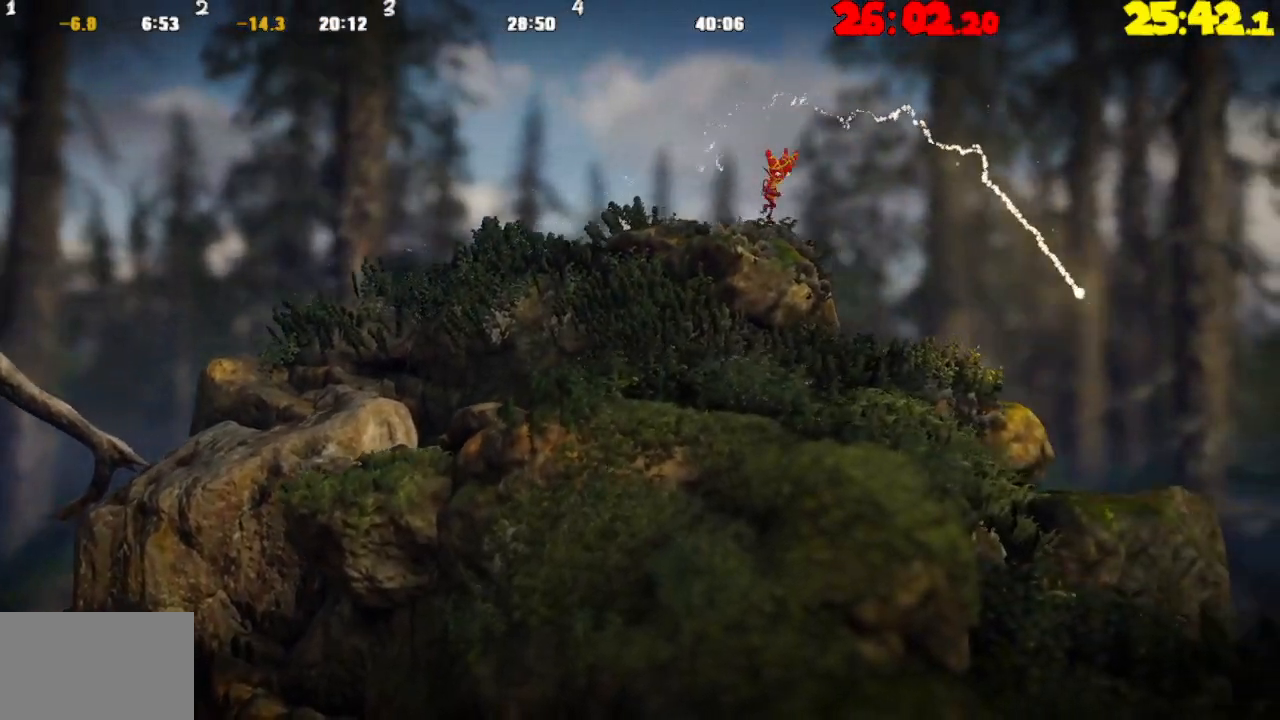
{"buttons": [], "left_stick": "right", "right_stick": "center", "events": [[17, "CROSS", "down"], [100, "CROSS", "up"], [183, "CROSS", "down"], [300, "CROSS", "up"]]}
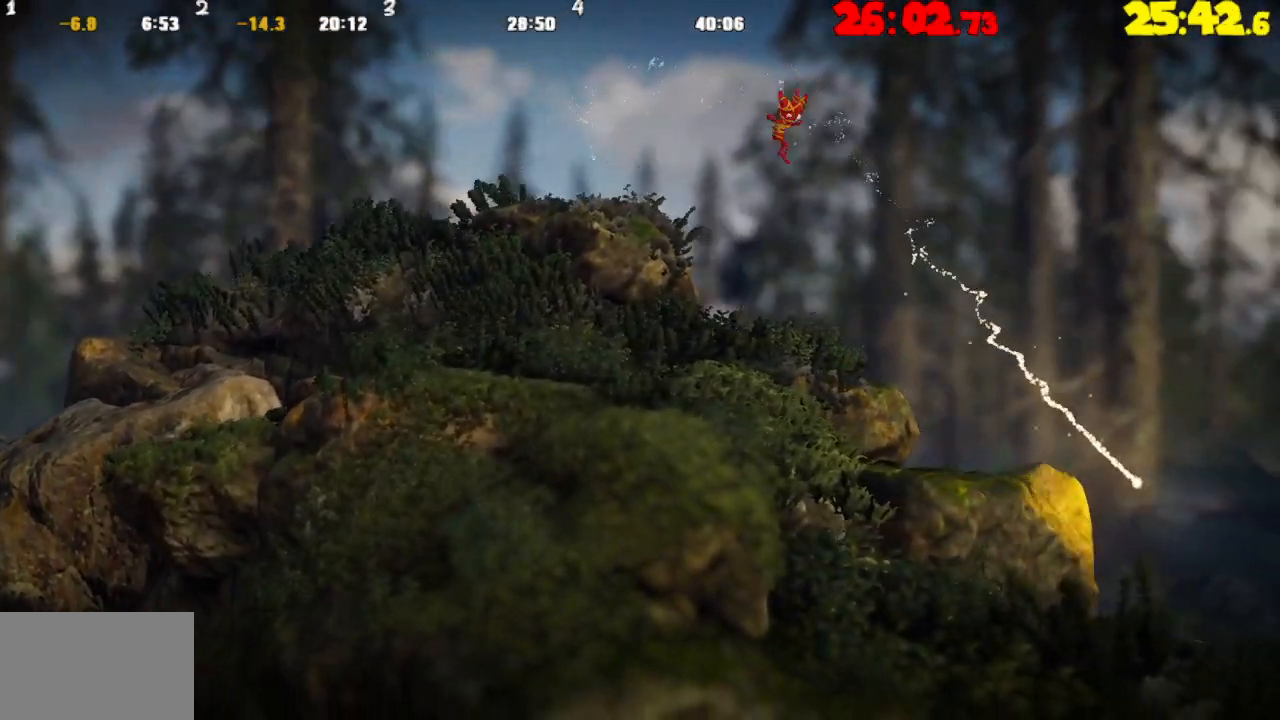
{"buttons": ["CROSS"], "left_stick": "right", "right_stick": "center", "events": [[383, "CROSS", "down"]]}
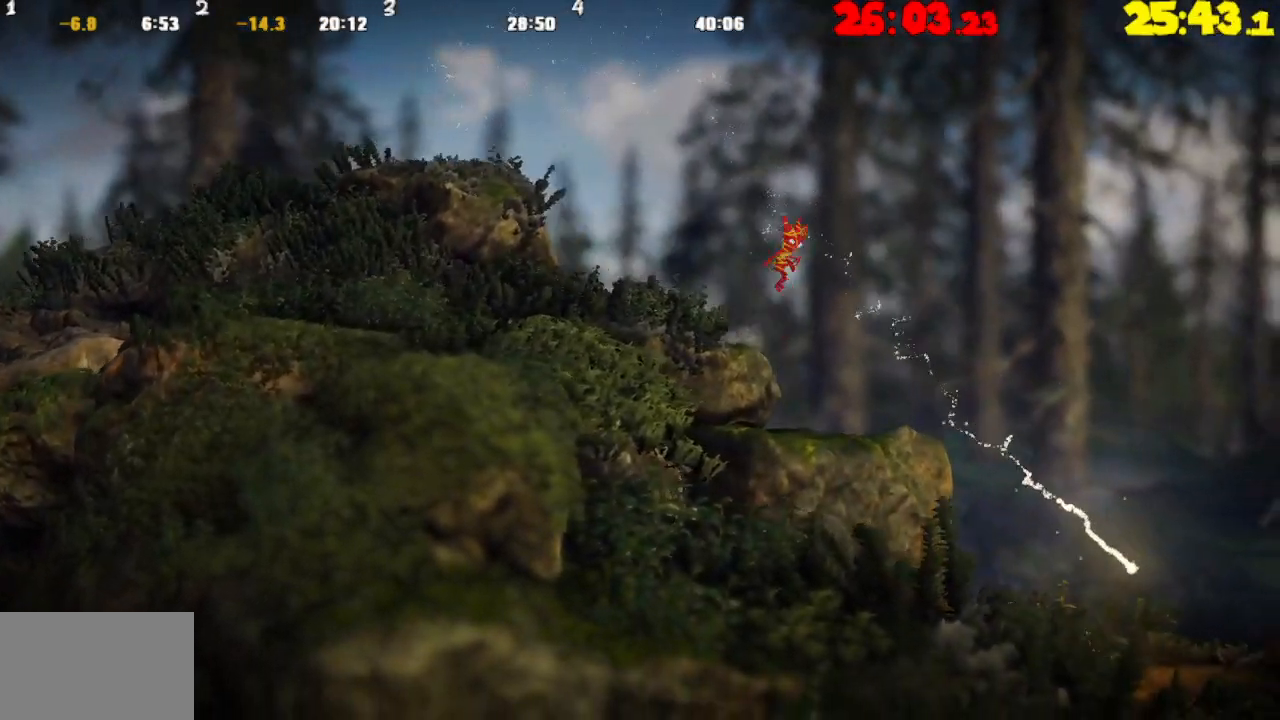
{"buttons": [], "left_stick": "right", "right_stick": "center", "events": [[100, "CROSS", "up"]]}
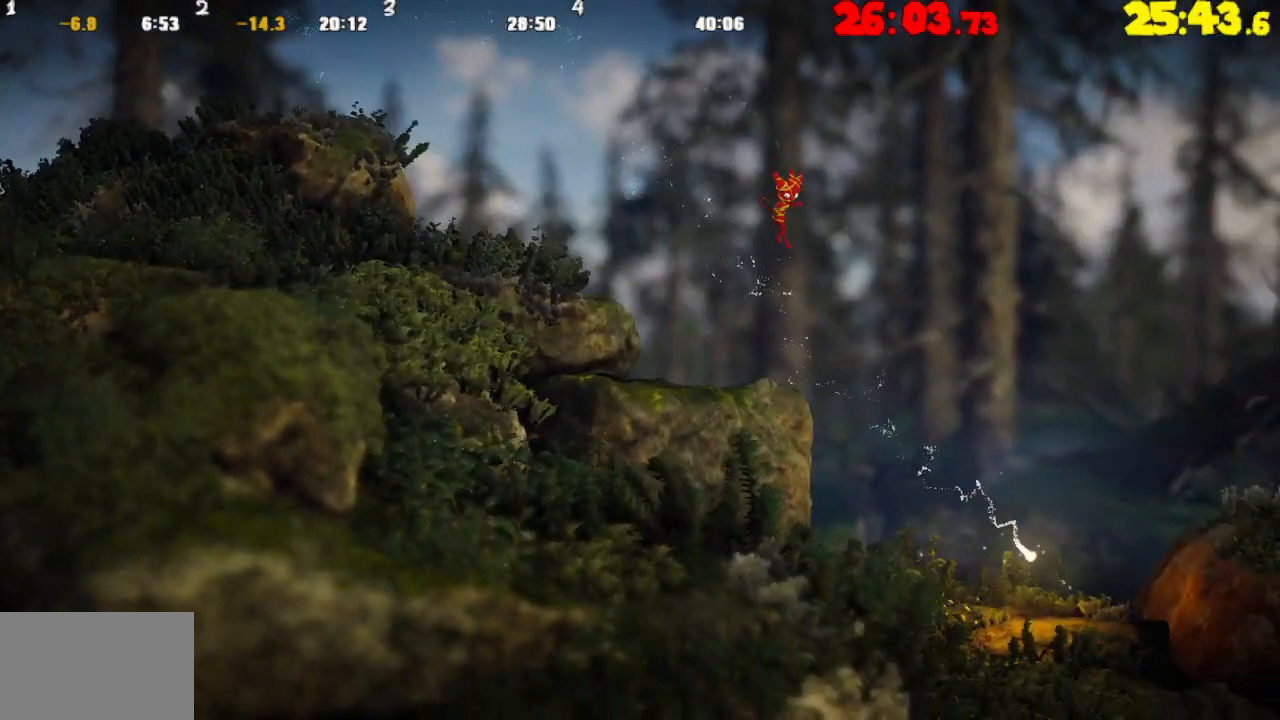
{"buttons": ["CROSS"], "left_stick": "right", "right_stick": "center", "events": [[383, "CROSS", "down"]]}
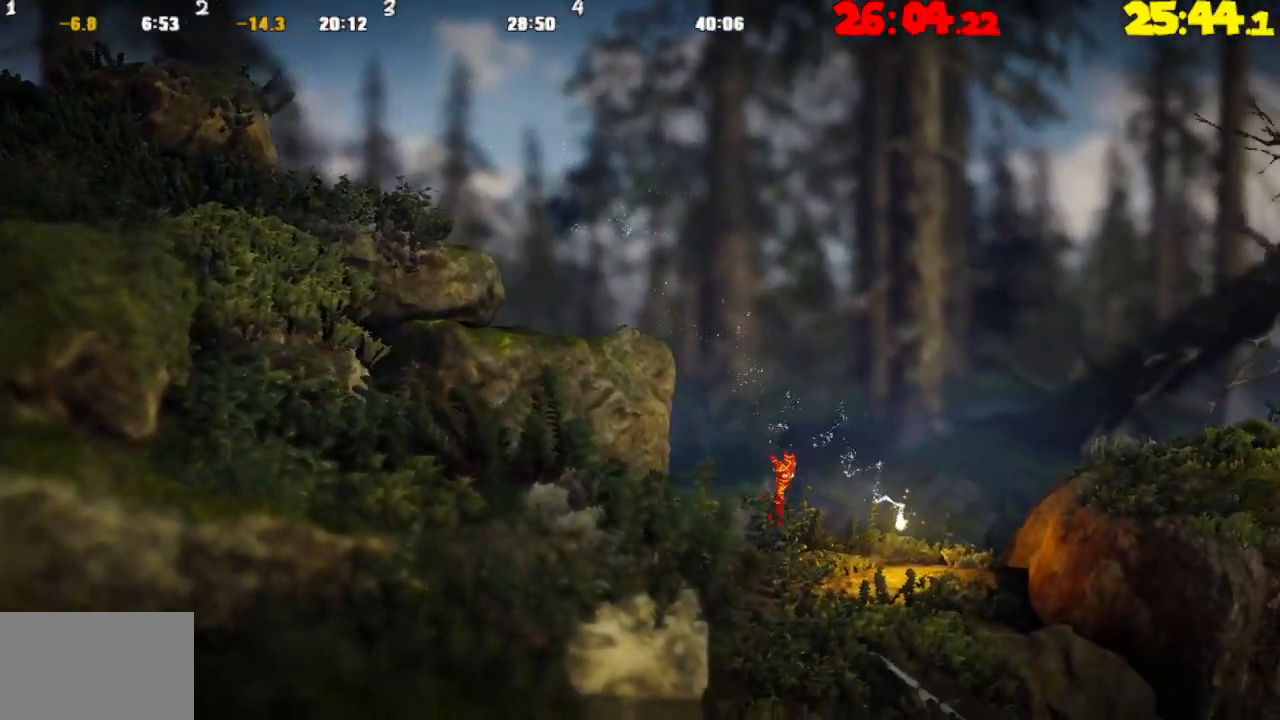
{"buttons": [], "left_stick": "right", "right_stick": "center", "events": [[17, "CROSS", "up"]]}
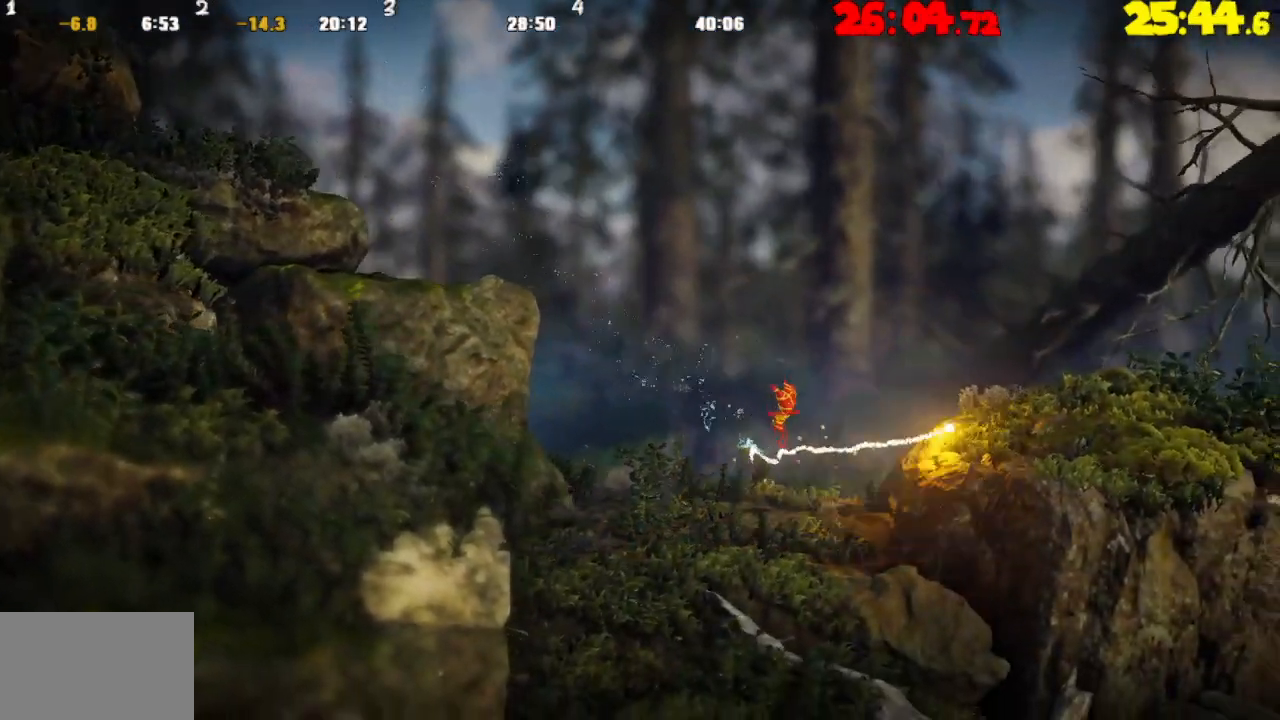
{"buttons": [], "left_stick": "right", "right_stick": "center", "events": [[150, "CROSS", "down"], [450, "CROSS", "up"]]}
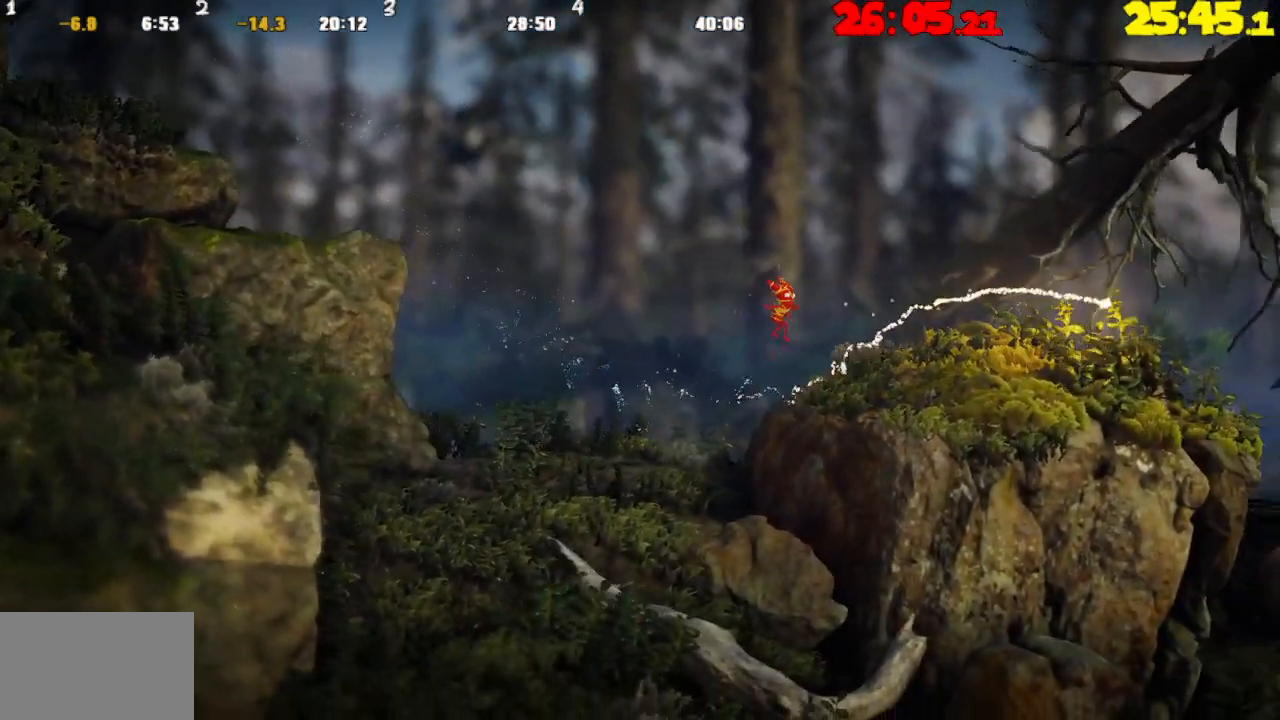
{"buttons": [], "left_stick": "right", "right_stick": "center", "events": [[167, "CROSS", "down"], [333, "CROSS", "up"]]}
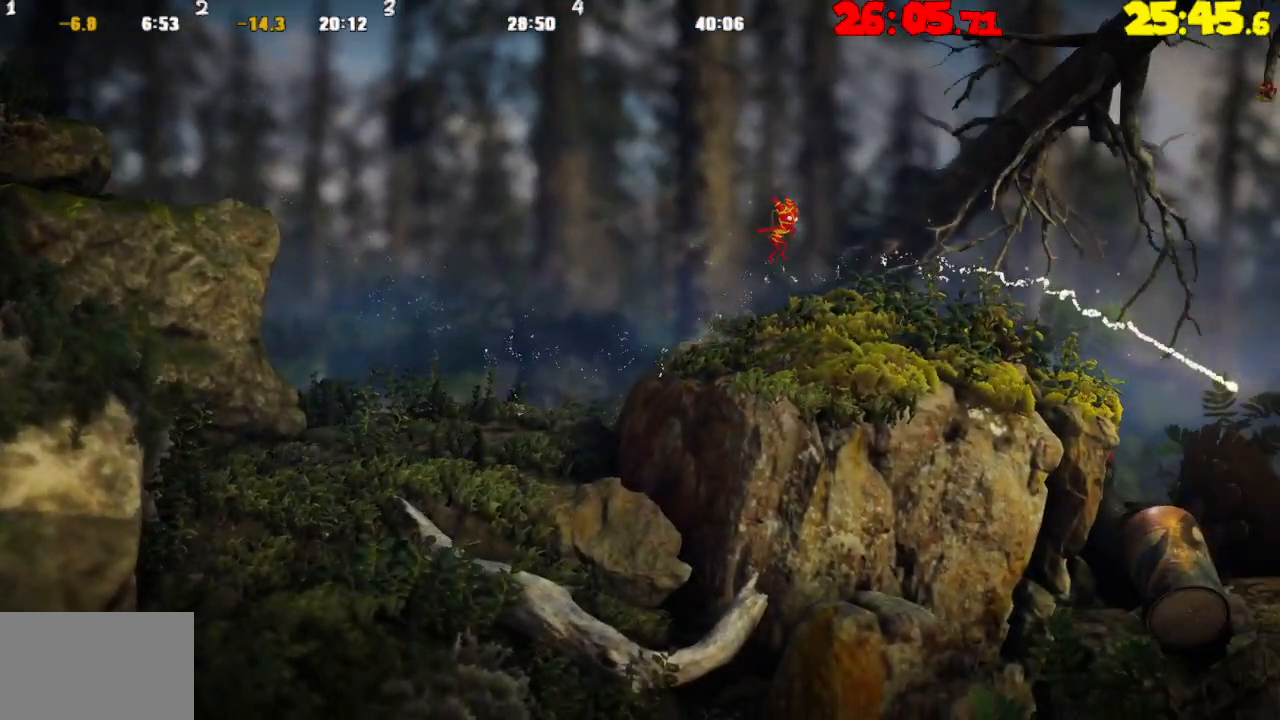
{"buttons": ["TRIANGLE"], "left_stick": "right", "right_stick": "center", "events": [[250, "CROSS", "down"], [367, "CROSS", "up"], [467, "TRIANGLE", "down"]]}
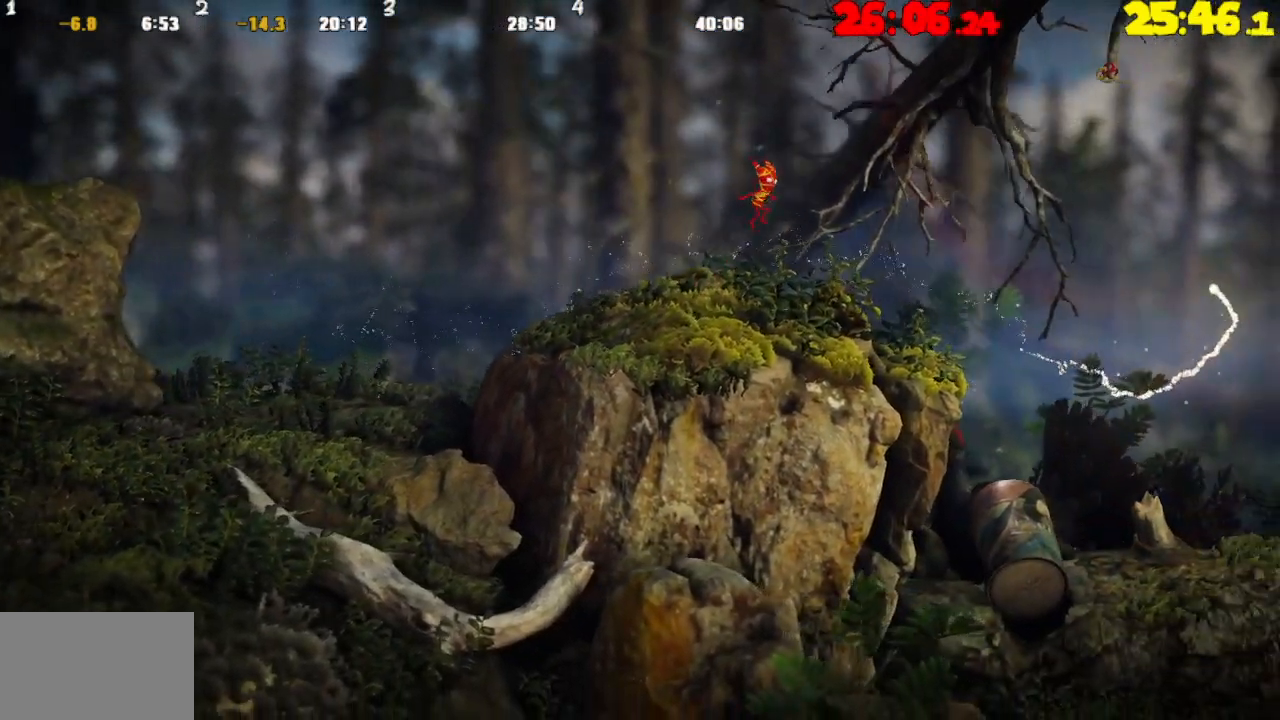
{"buttons": [], "left_stick": "right", "right_stick": "center", "events": [[67, "TRIANGLE", "up"]]}
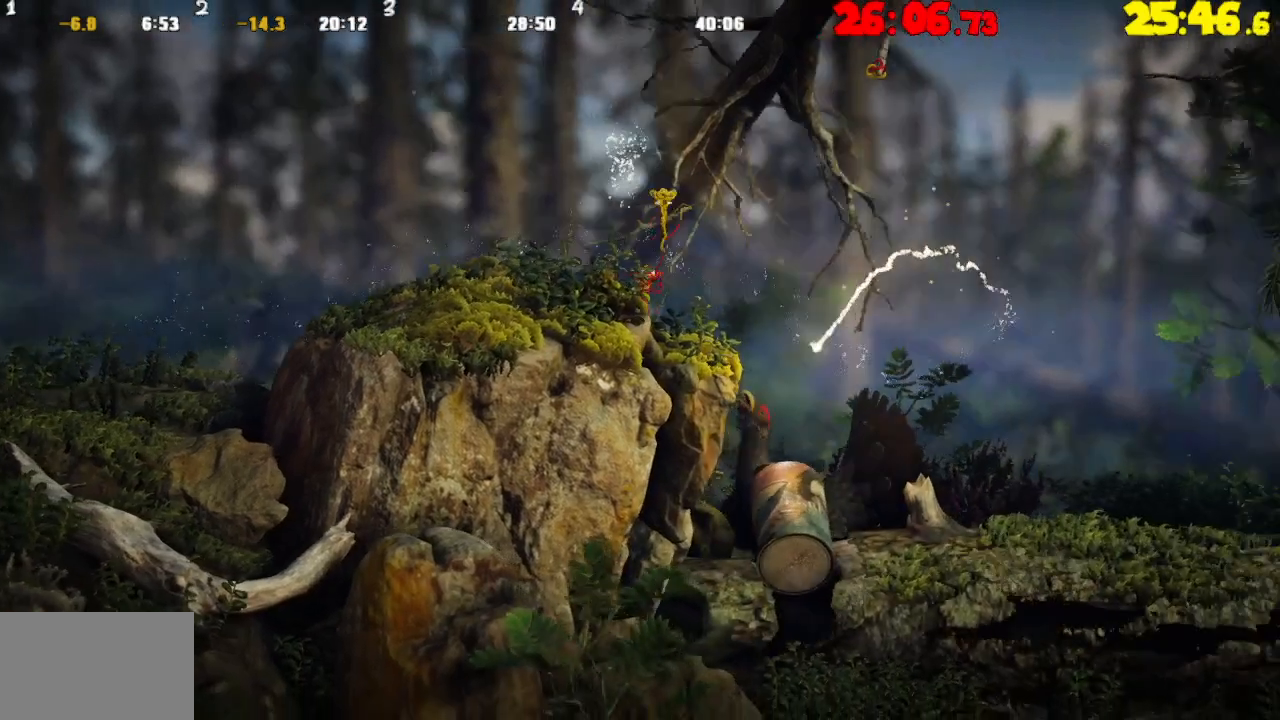
{"buttons": ["CROSS"], "left_stick": "right", "right_stick": "center", "events": [[117, "CROSS", "down"]]}
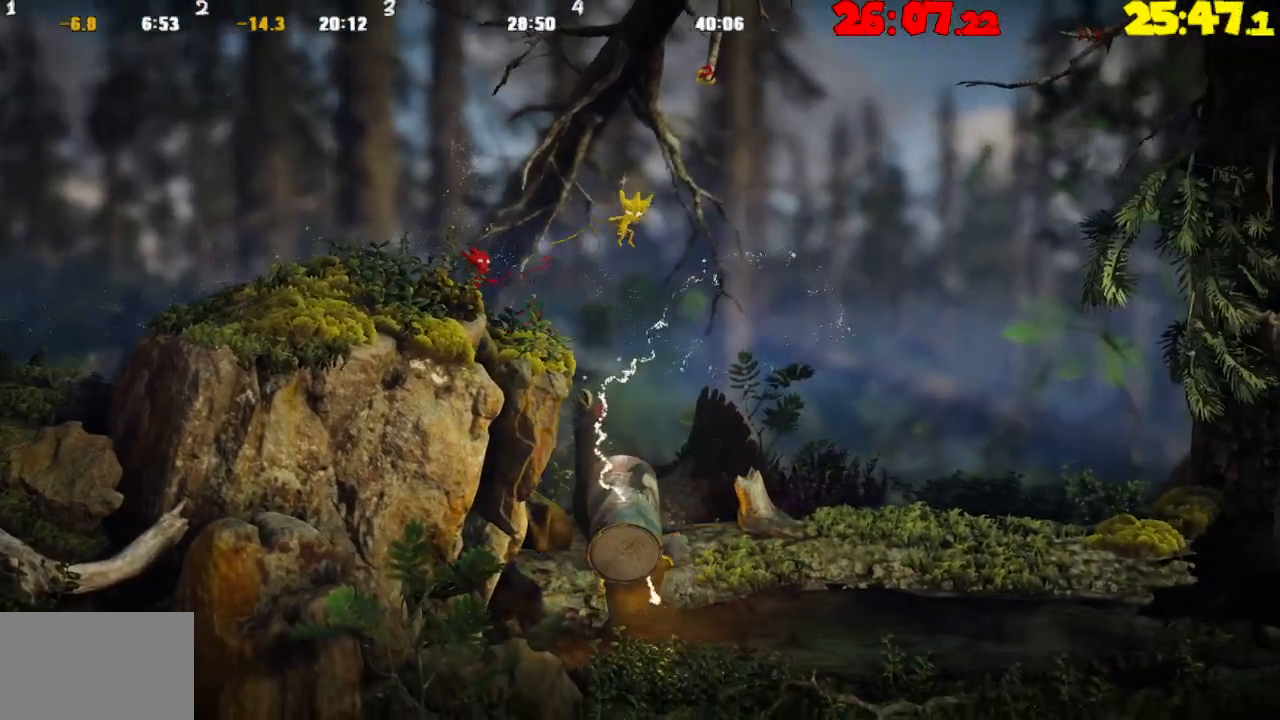
{"buttons": [], "left_stick": "right", "right_stick": "center", "events": [[17, "CROSS", "up"], [100, "R2", "down"], [433, "R2", "up"]]}
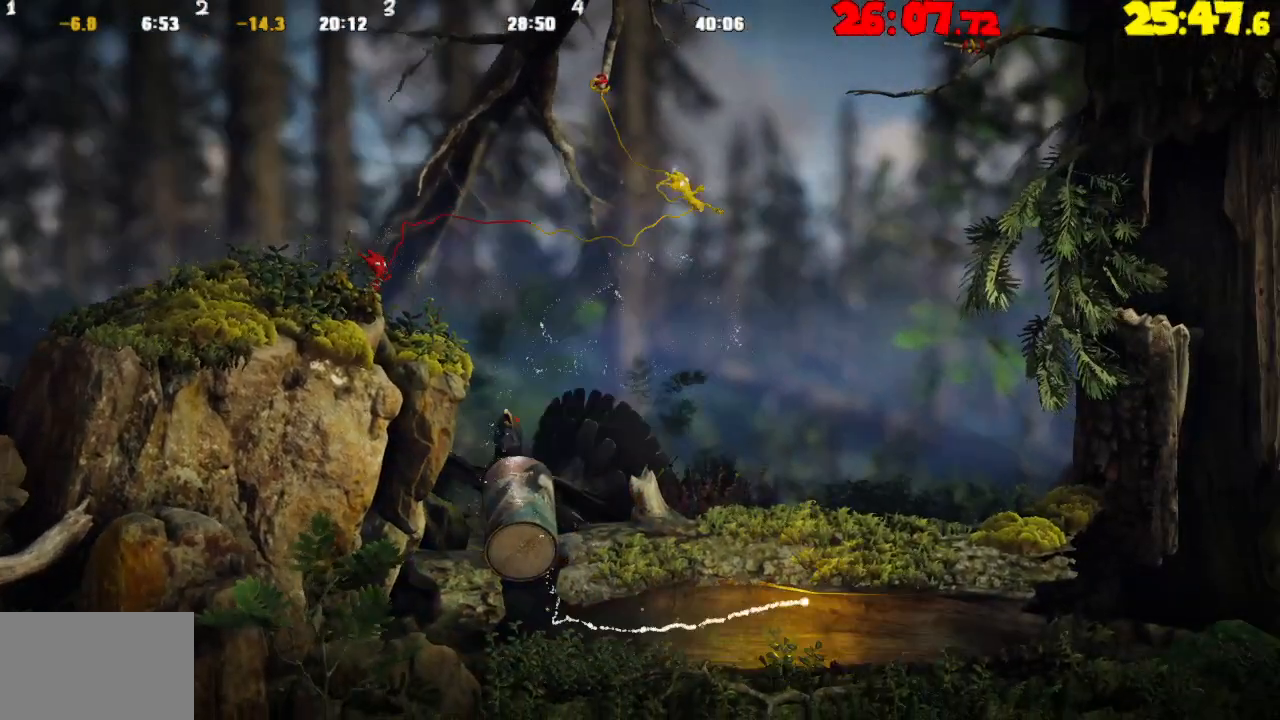
{"buttons": [], "left_stick": "center", "right_stick": "center", "events": [[300, "left_stick", "left"], [467, "left_stick", "center"]]}
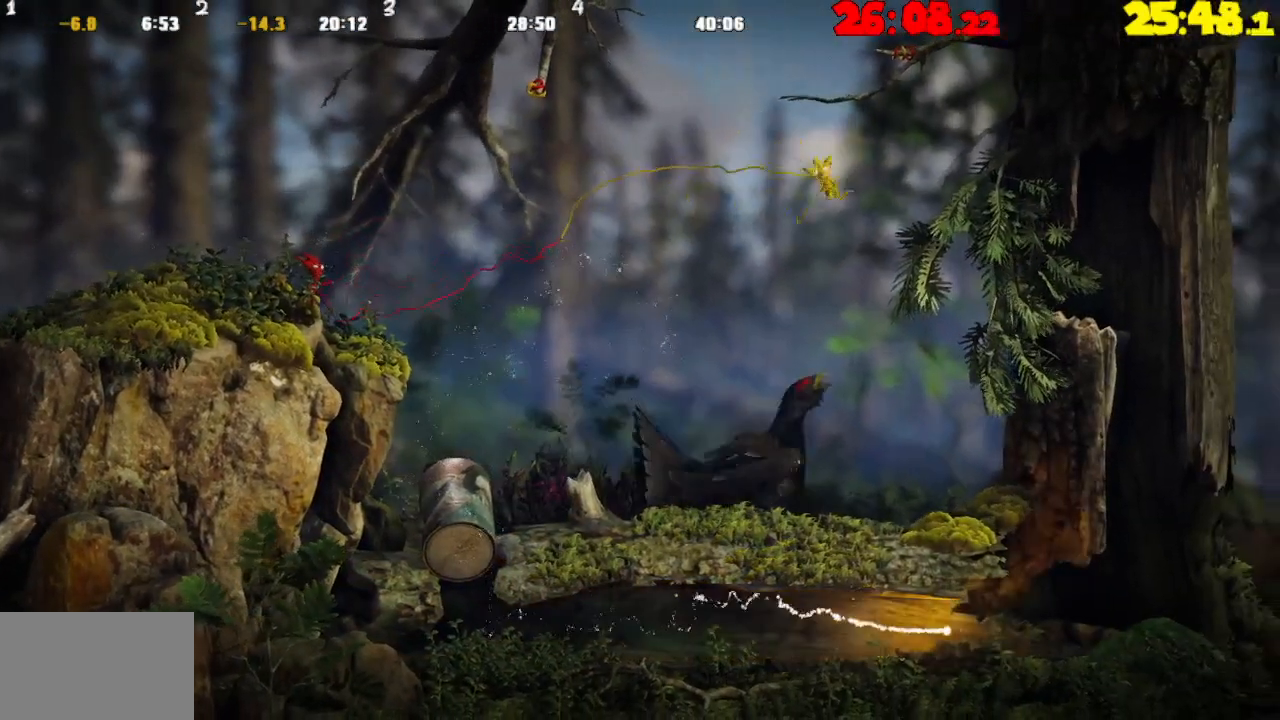
{"buttons": ["TRIANGLE", "R2"], "left_stick": "right", "right_stick": "center", "events": [[133, "R2", "down"], [433, "left_stick", "right"], [450, "TRIANGLE", "down"]]}
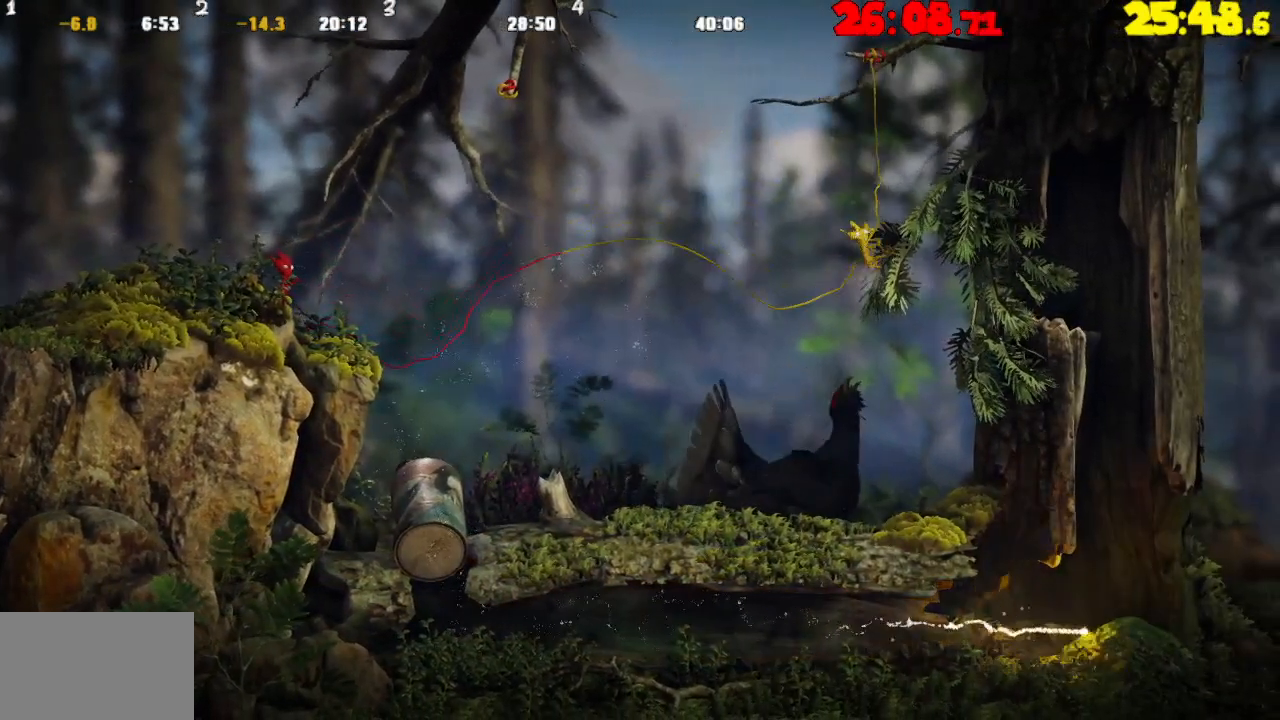
{"buttons": ["R2"], "left_stick": "right", "right_stick": "center", "events": [[33, "TRIANGLE", "up"]]}
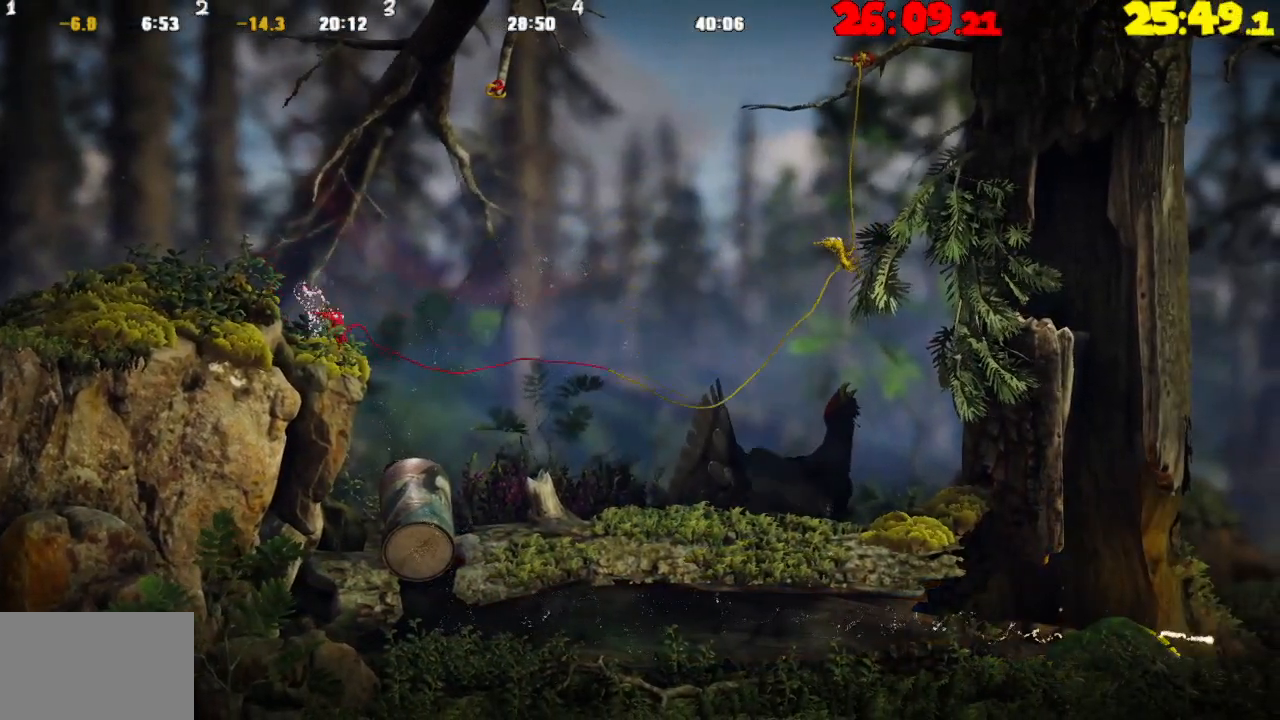
{"buttons": ["R2"], "left_stick": "up-left", "right_stick": "center", "events": [[267, "left_stick", "up-left"]]}
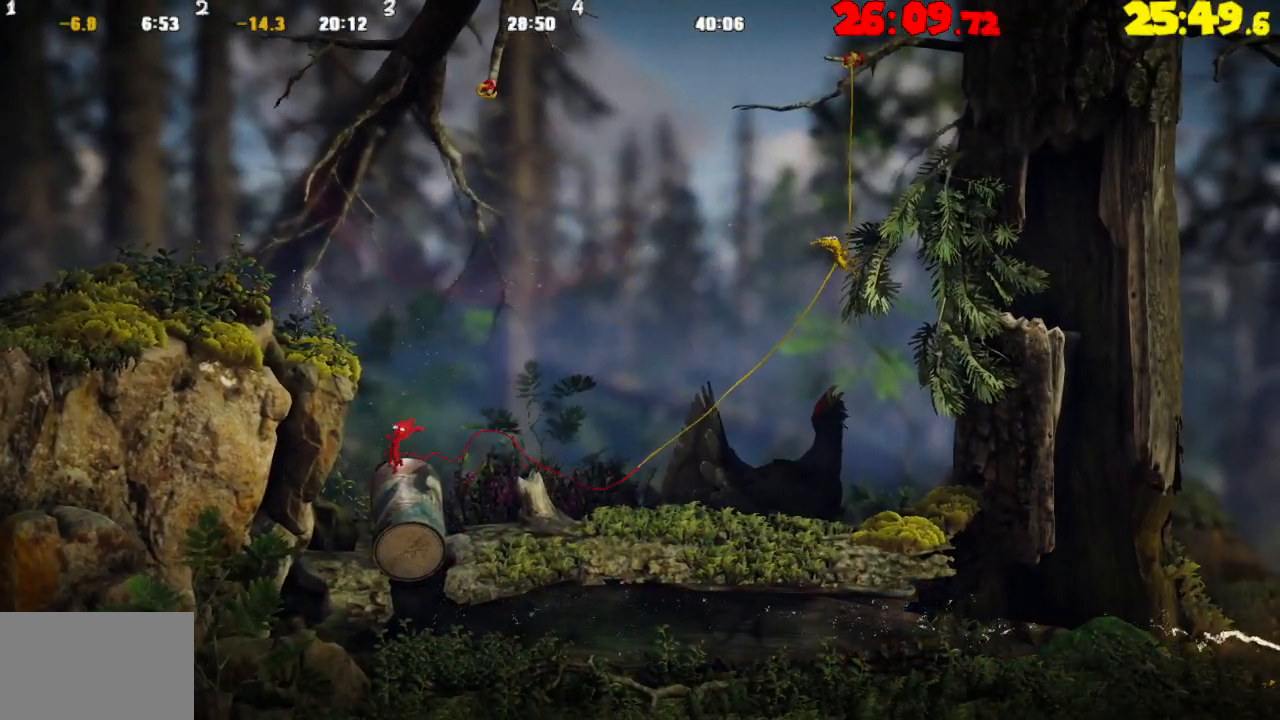
{"buttons": ["R2"], "left_stick": "right", "right_stick": "center", "events": [[150, "left_stick", "center"], [200, "left_stick", "right"]]}